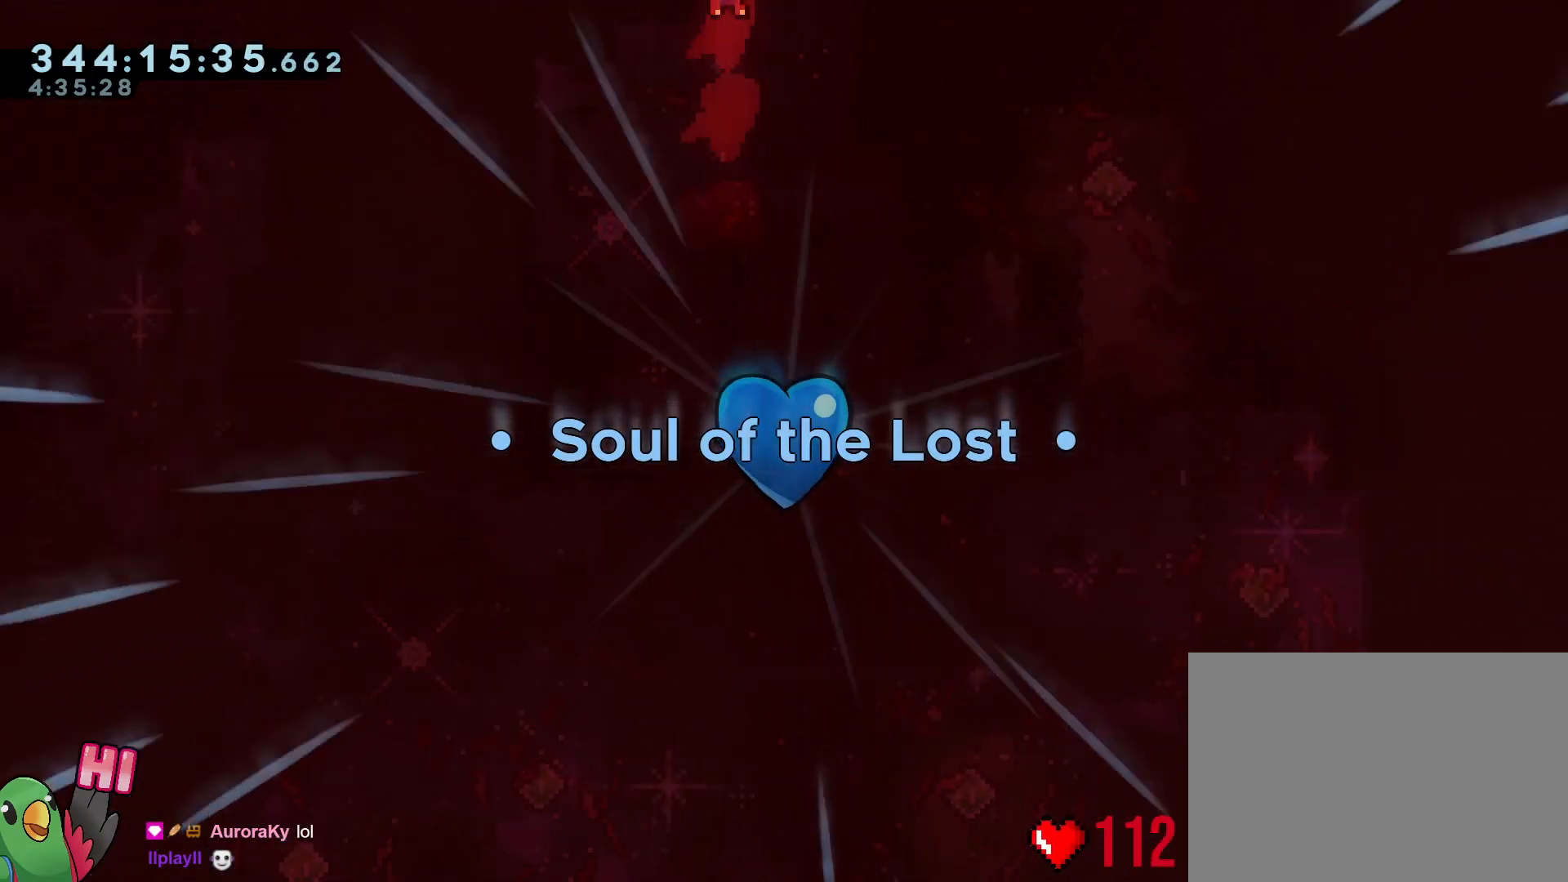
Gameplay with a controller (Nintendo layout); each line is a JSON object with the inputs held at the frame after it. "events" lists button and stick changes between this image and that frame as [ms after this image, input, new state], when the widget could be followed in between. Not read: HOME L3 R3.
{"buttons": [], "left_stick": "center", "right_stick": "center", "events": [[50, "B", "down"], [200, "B", "up"]]}
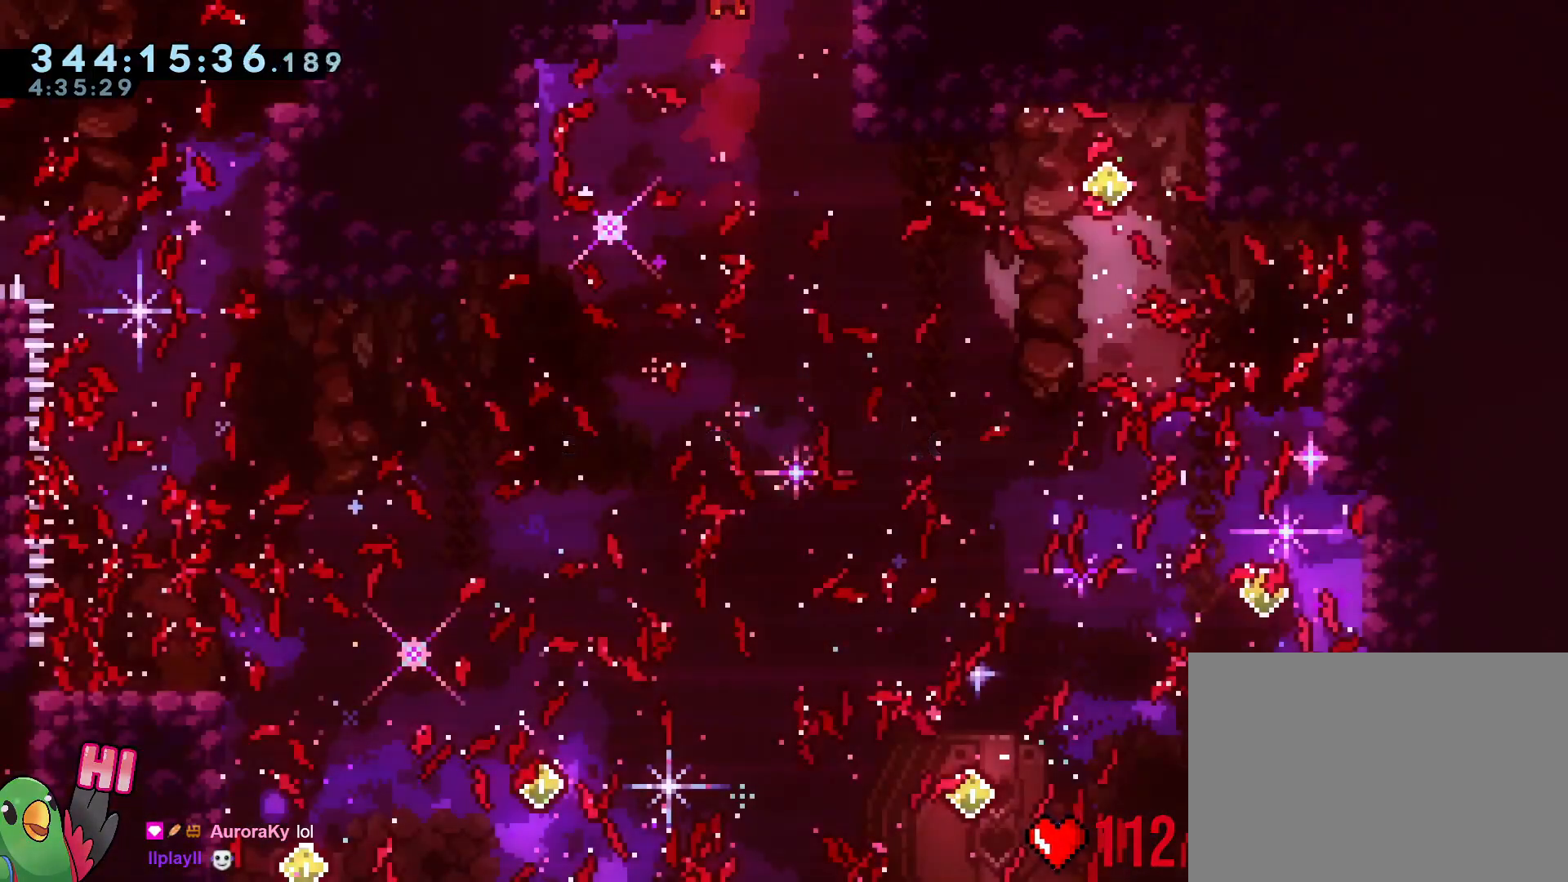
{"buttons": [], "left_stick": "right", "right_stick": "center", "events": [[483, "left_stick", "right"]]}
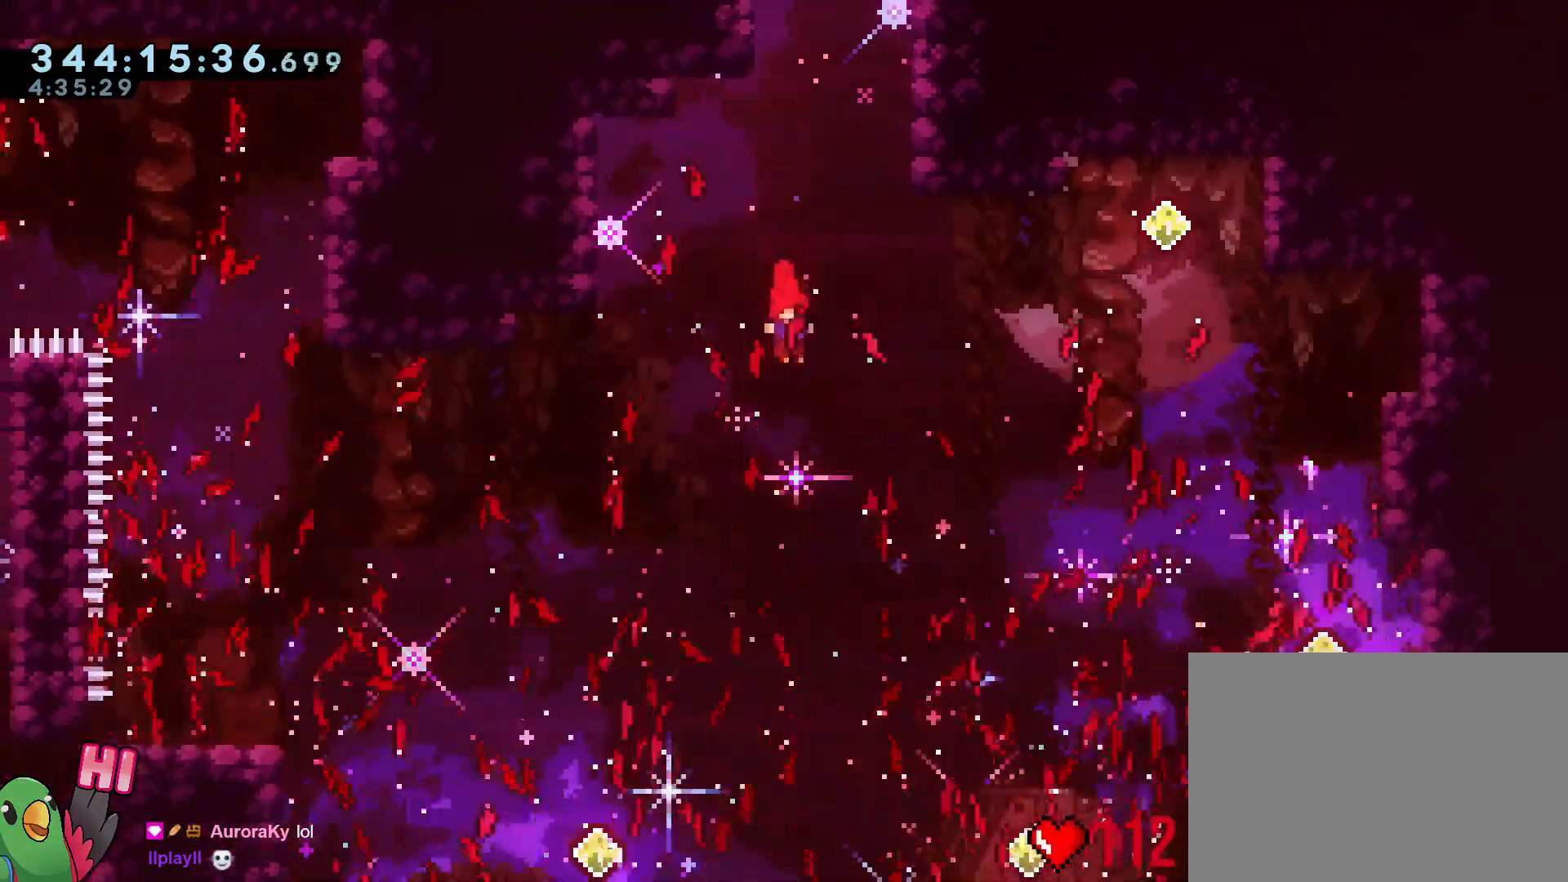
{"buttons": [], "left_stick": "right", "right_stick": "center", "events": [[133, "left_stick", "center"], [434, "left_stick", "right"]]}
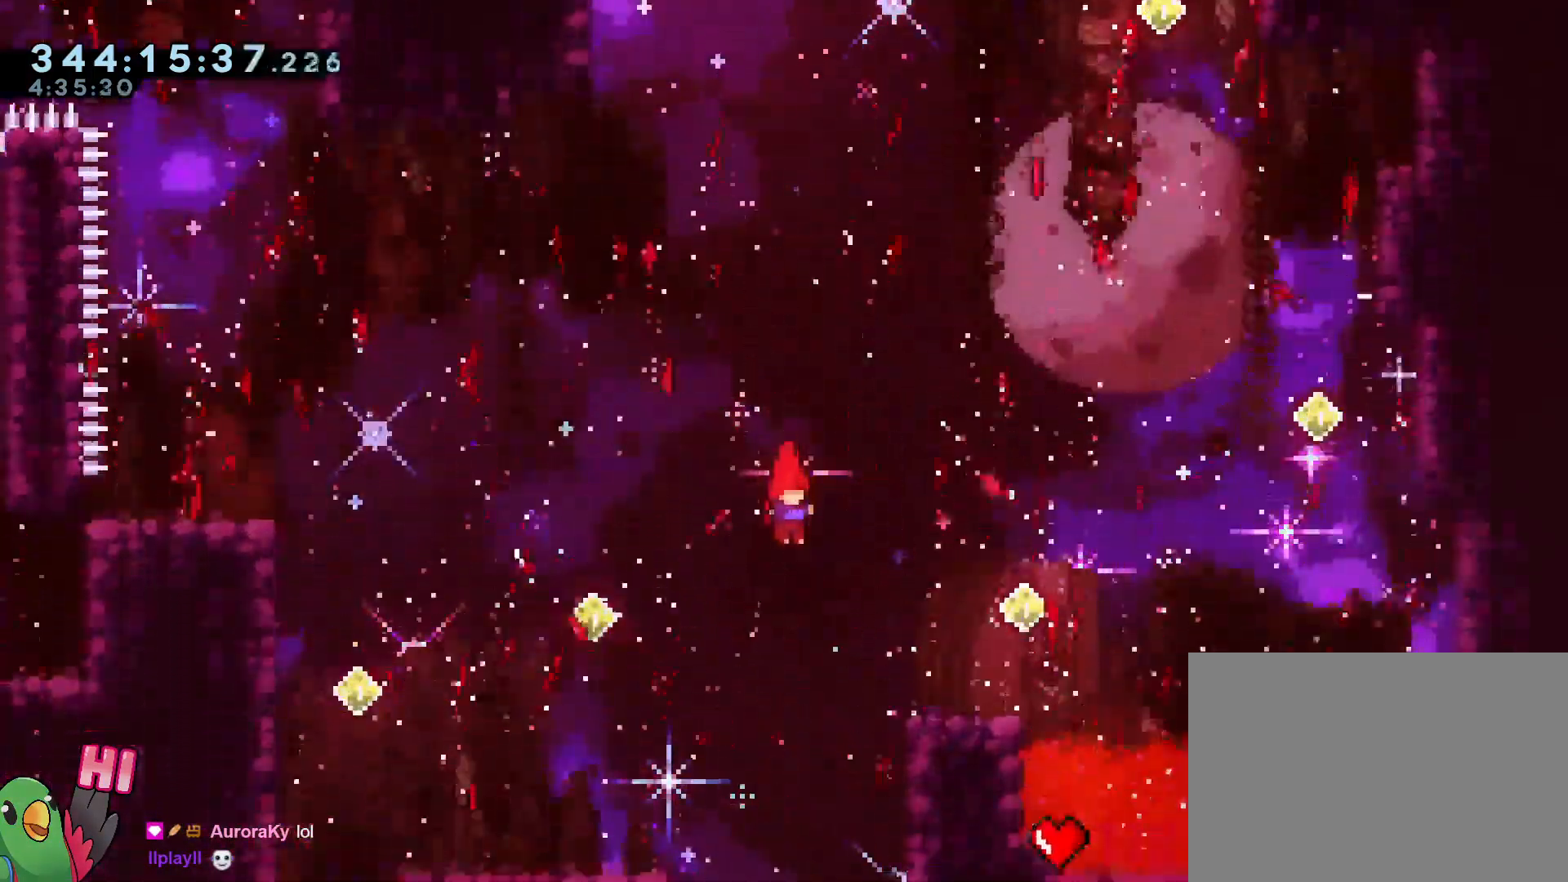
{"buttons": ["DPAD_RIGHT"], "left_stick": "center", "right_stick": "center", "events": [[50, "left_stick", "center"], [333, "left_stick", "right"], [367, "DPAD_RIGHT", "down"], [433, "left_stick", "center"]]}
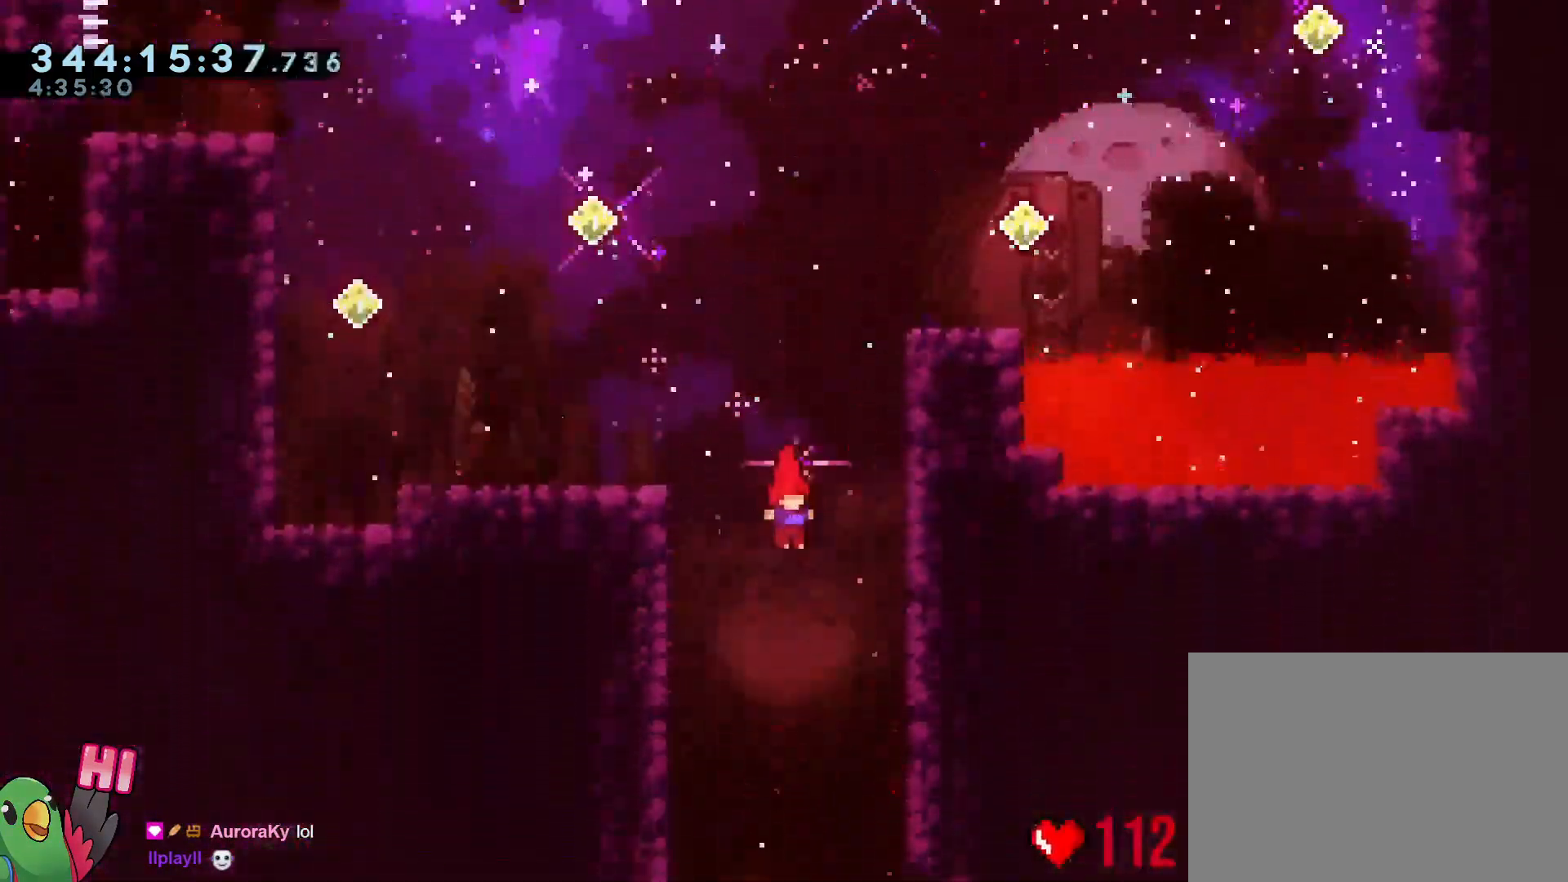
{"buttons": [], "left_stick": "center", "right_stick": "center"}
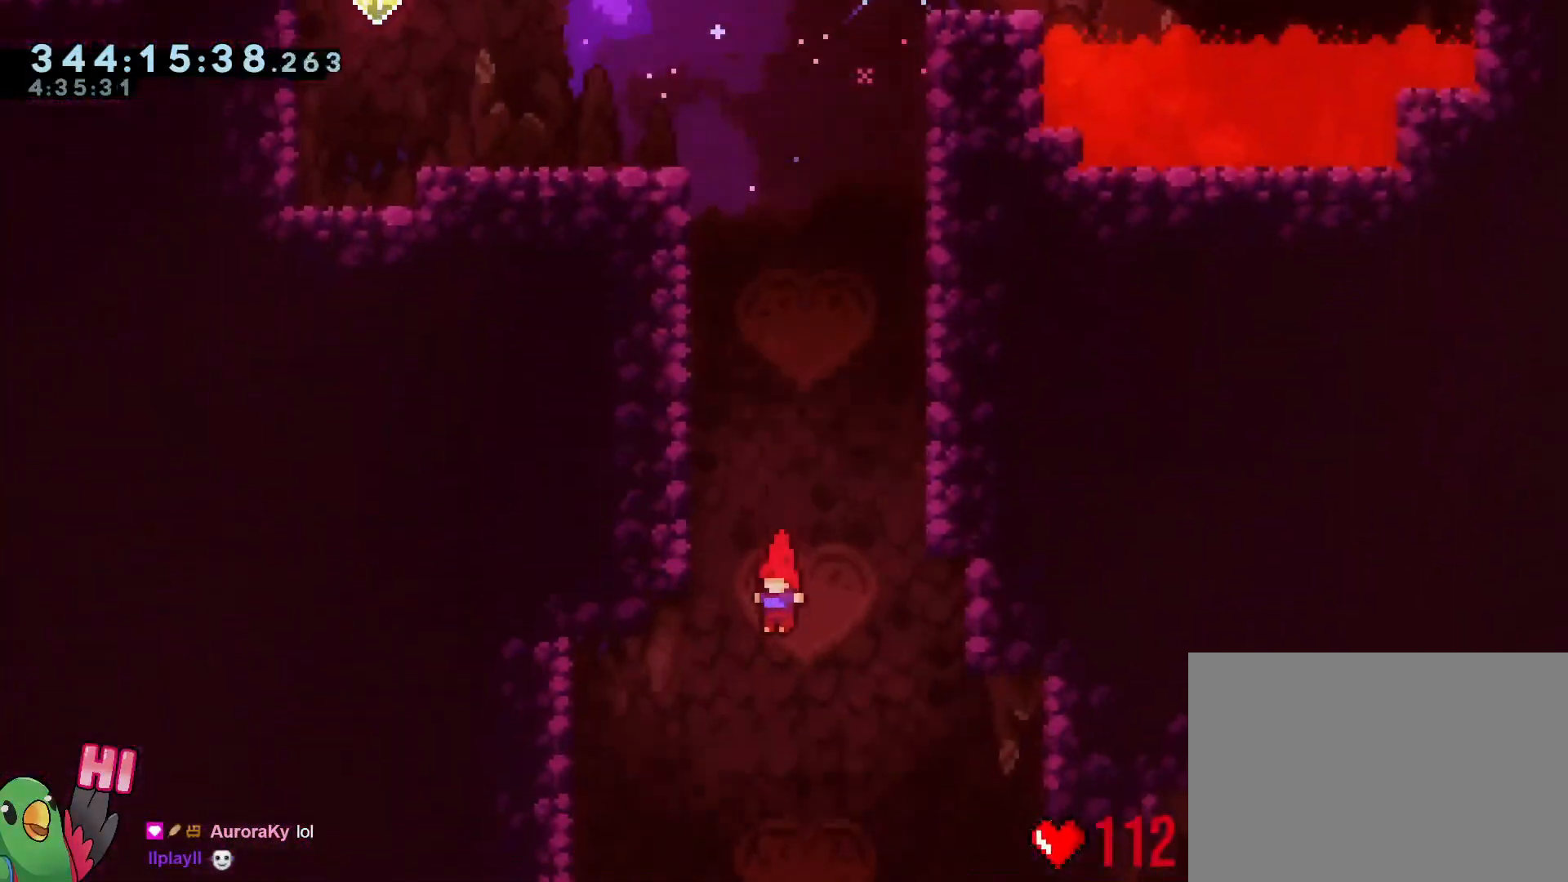
{"buttons": [], "left_stick": "center", "right_stick": "center", "events": [[50, "left_stick", "right"], [216, "left_stick", "center"]]}
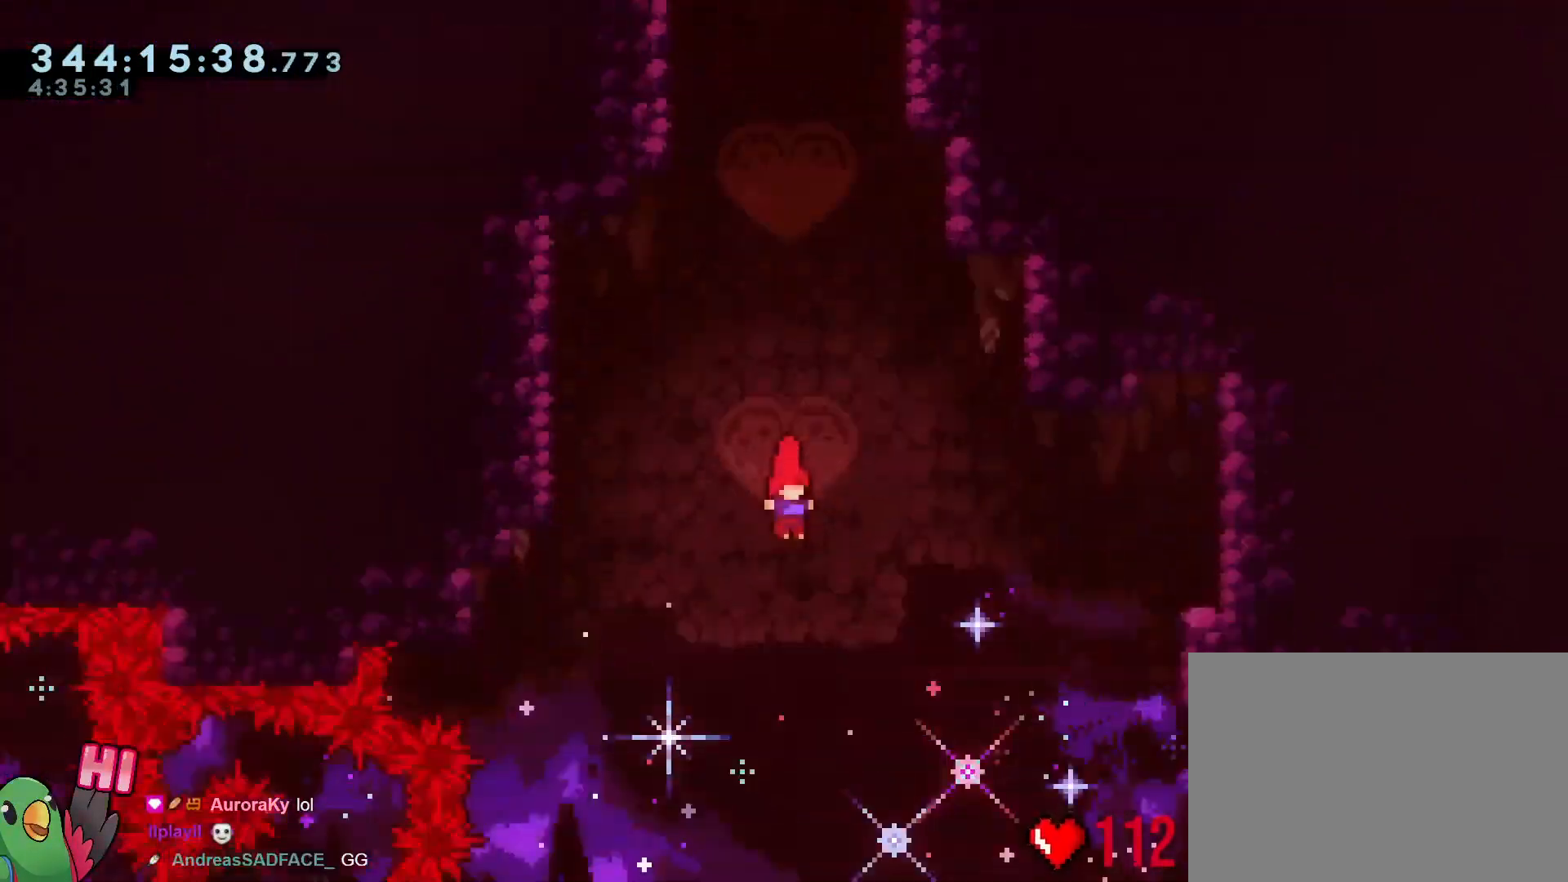
{"buttons": [], "left_stick": "center", "right_stick": "center", "events": []}
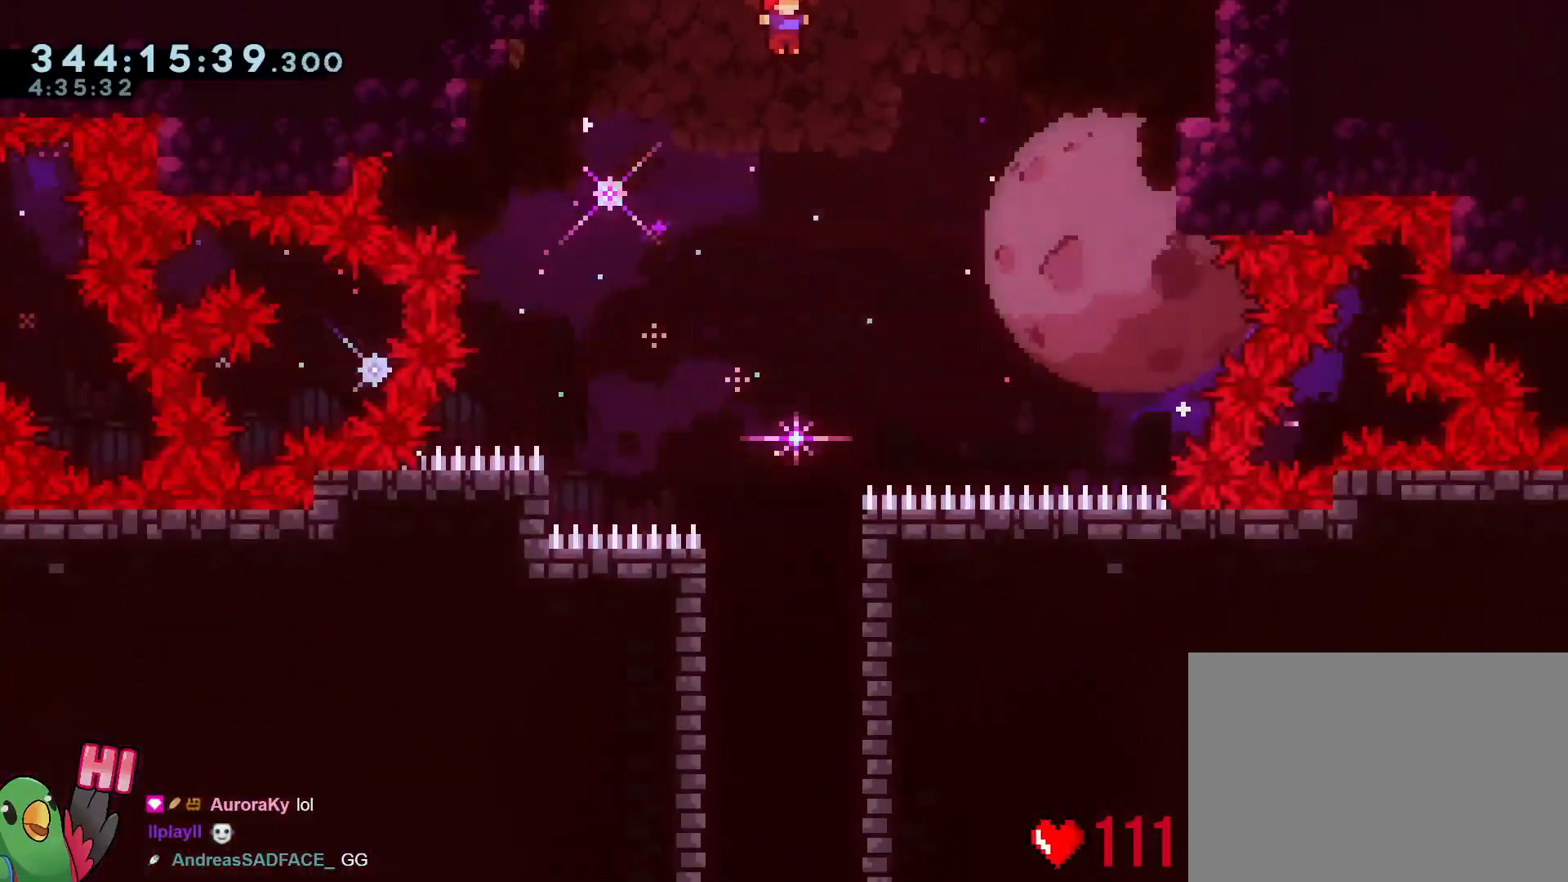
{"buttons": [], "left_stick": "center", "right_stick": "center", "events": []}
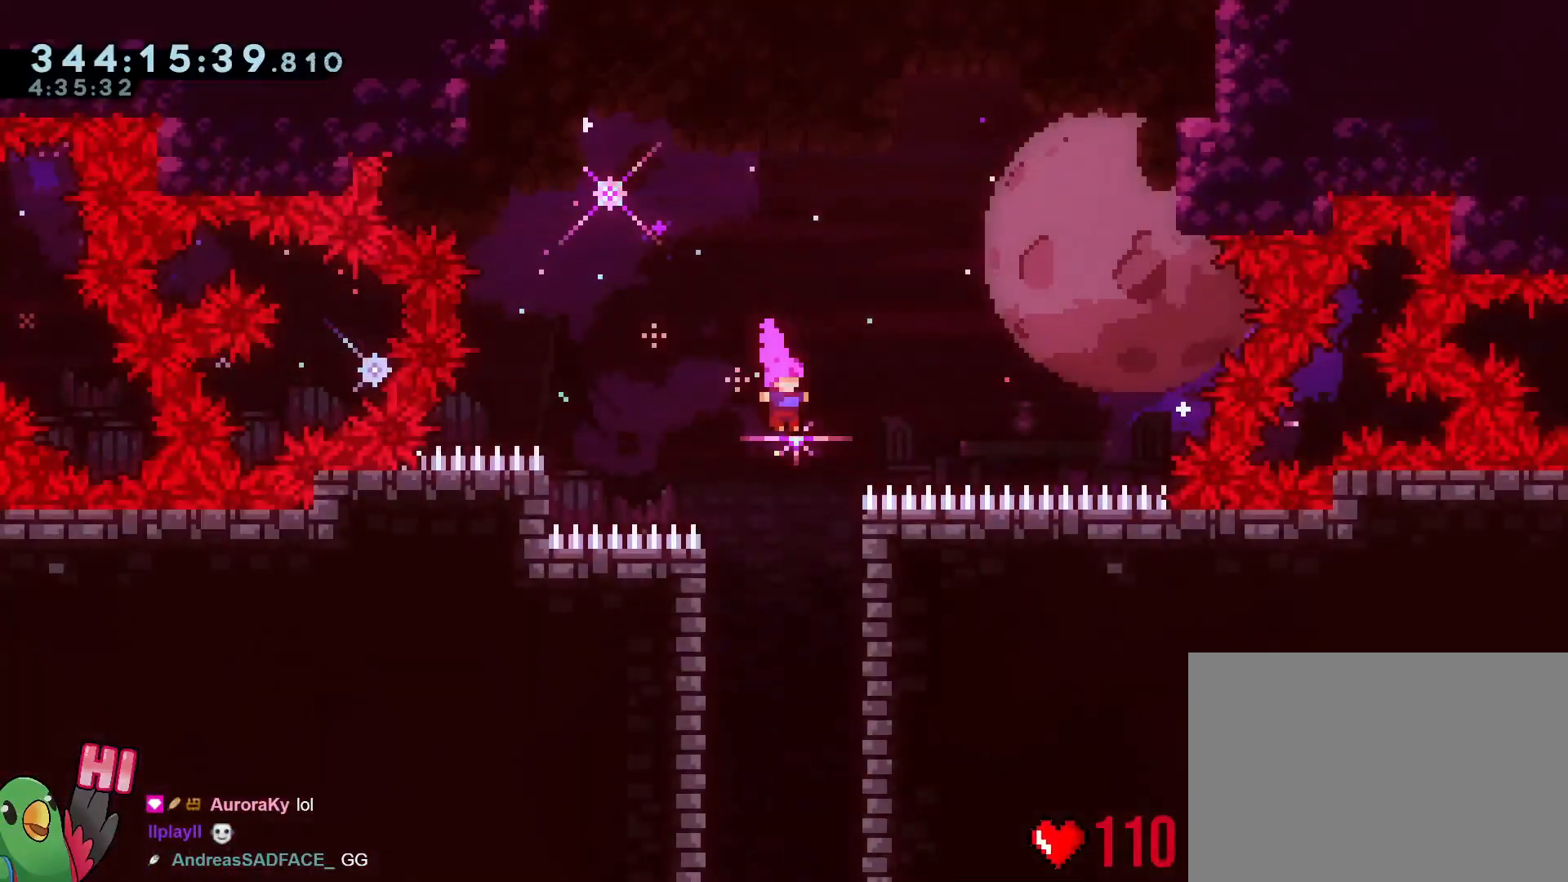
{"buttons": [], "left_stick": "center", "right_stick": "center", "events": []}
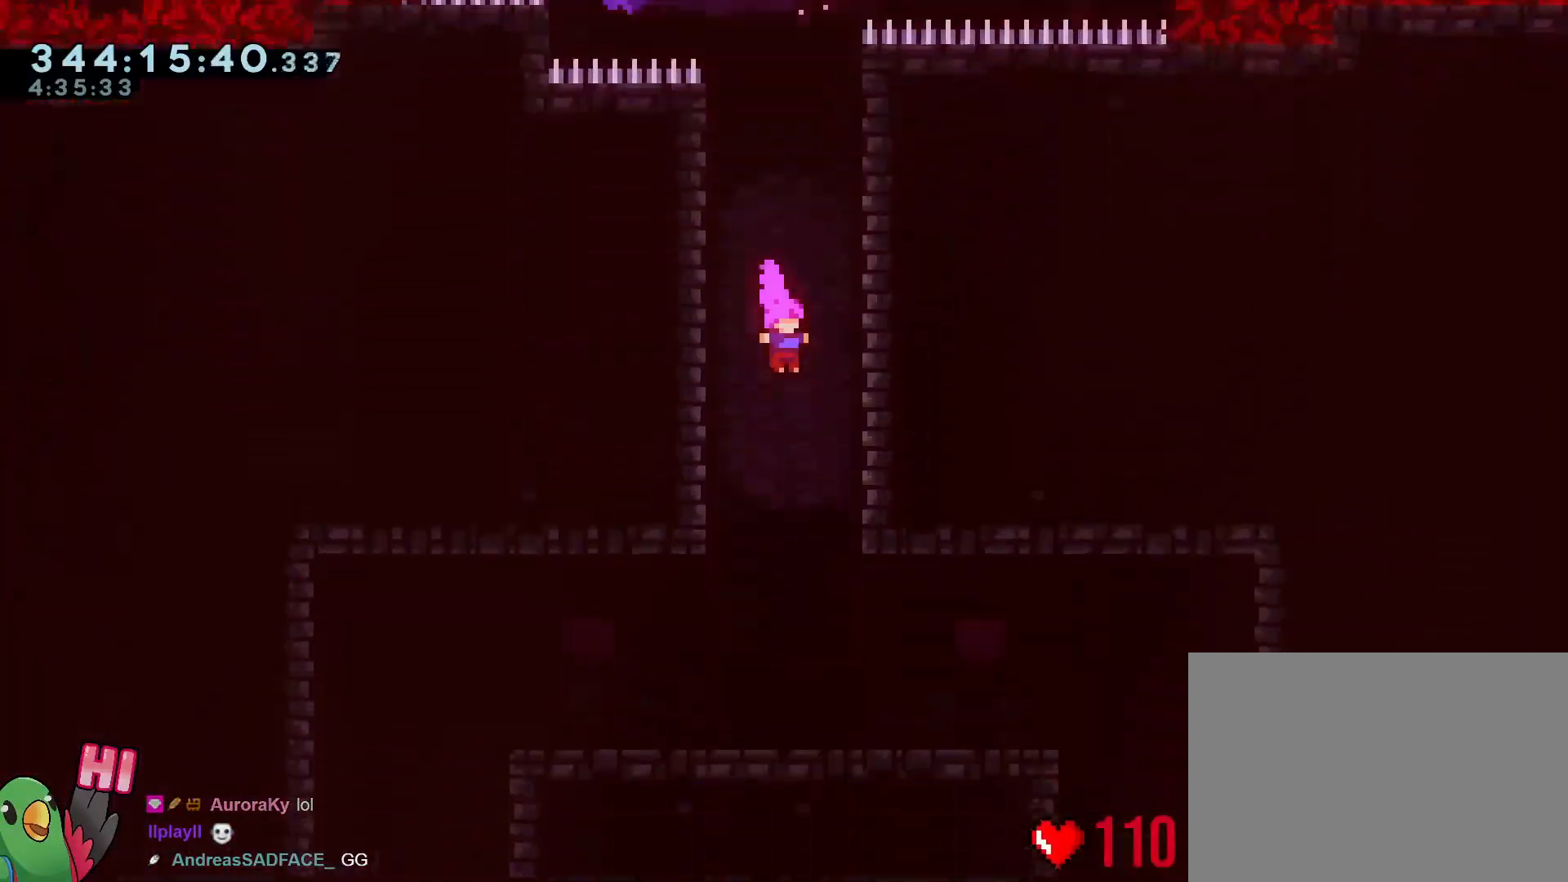
{"buttons": [], "left_stick": "center", "right_stick": "center", "events": []}
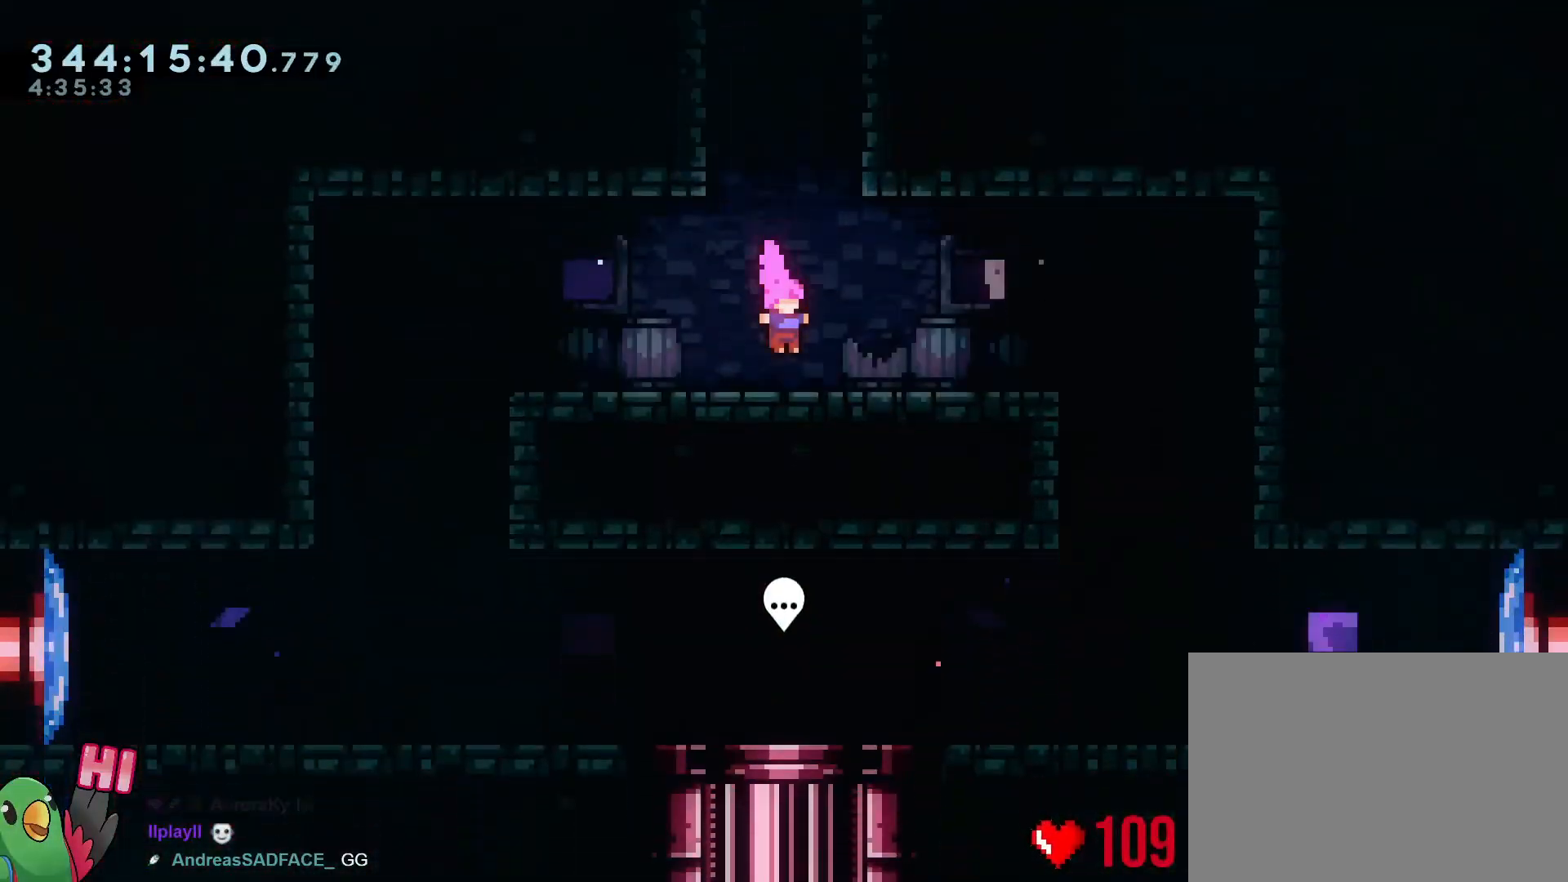
{"buttons": [], "left_stick": "center", "right_stick": "center", "events": []}
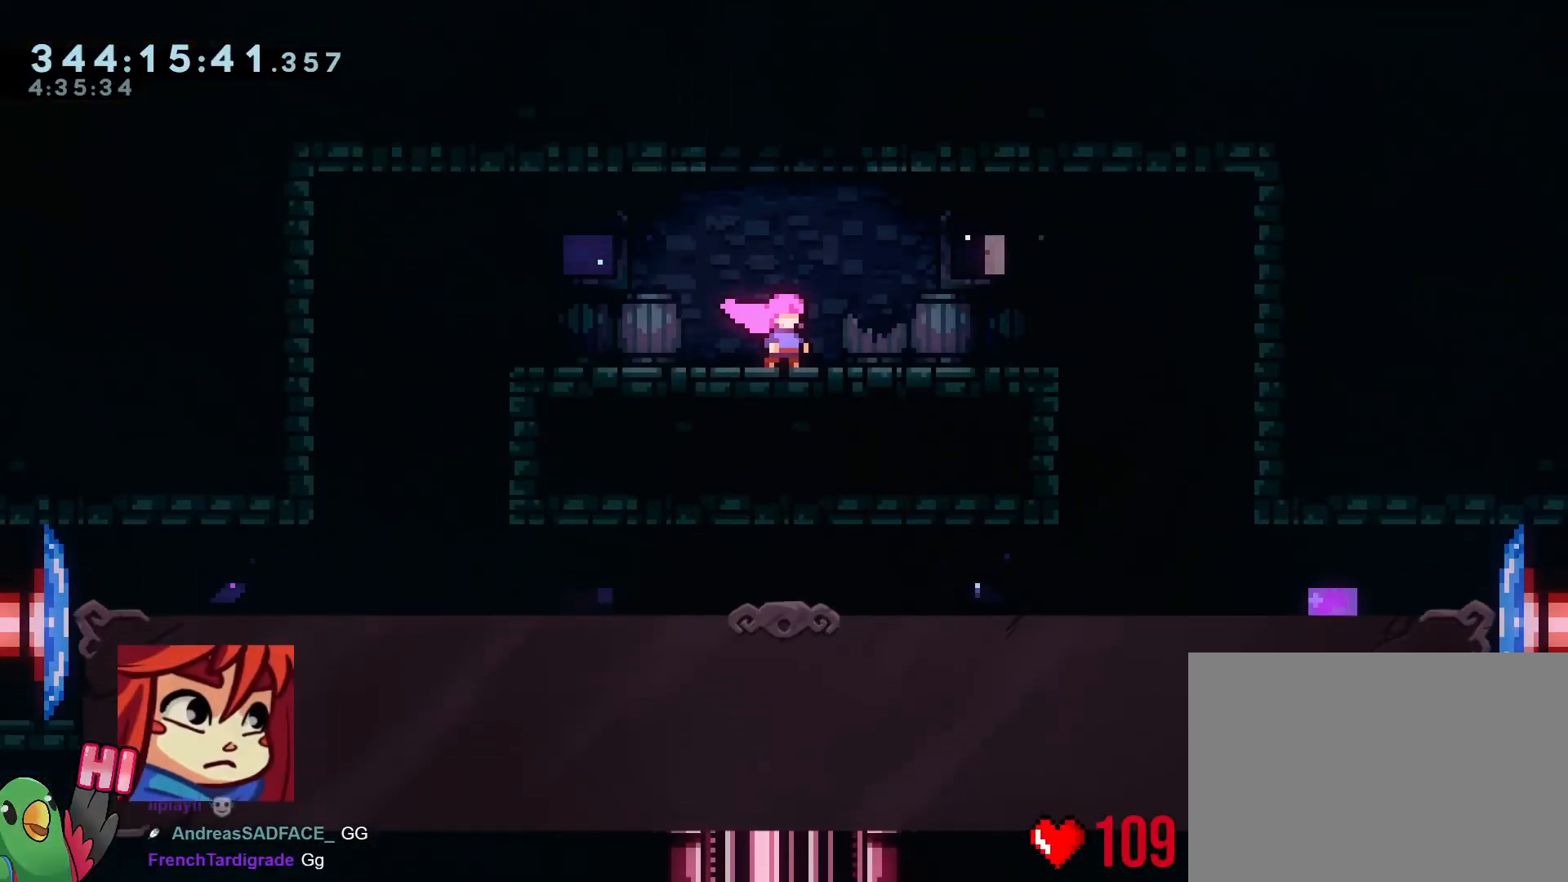
{"buttons": [], "left_stick": "center", "right_stick": "center", "events": []}